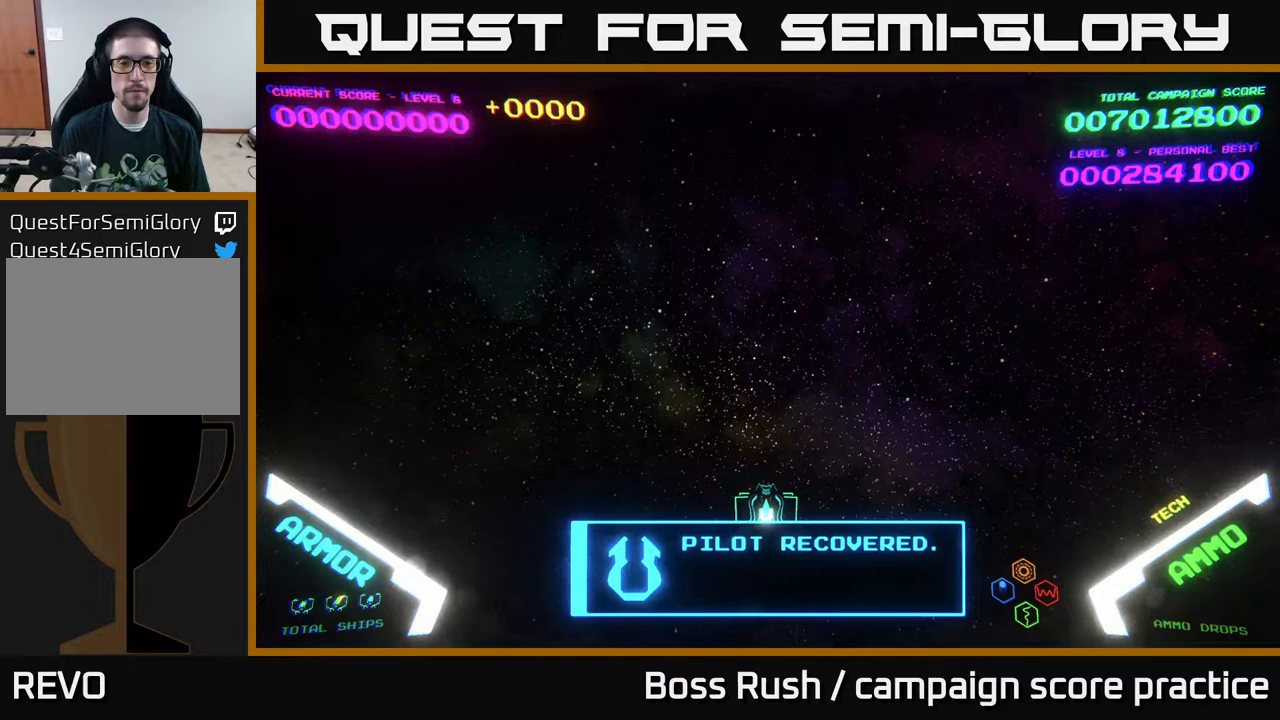
Gameplay with a controller (Xbox layout); each line is a JSON object with the inputs held at the frame after it. "events" lists button and stick changes between this image and that frame as [ms after this image, input, new state], when the widget could be followed in between.
{"buttons": [], "left_stick": "up-left", "right_stick": "center", "events": [[167, "left_stick", "up"], [300, "left_stick", "left"], [367, "left_stick", "down-left"], [500, "left_stick", "up-left"]]}
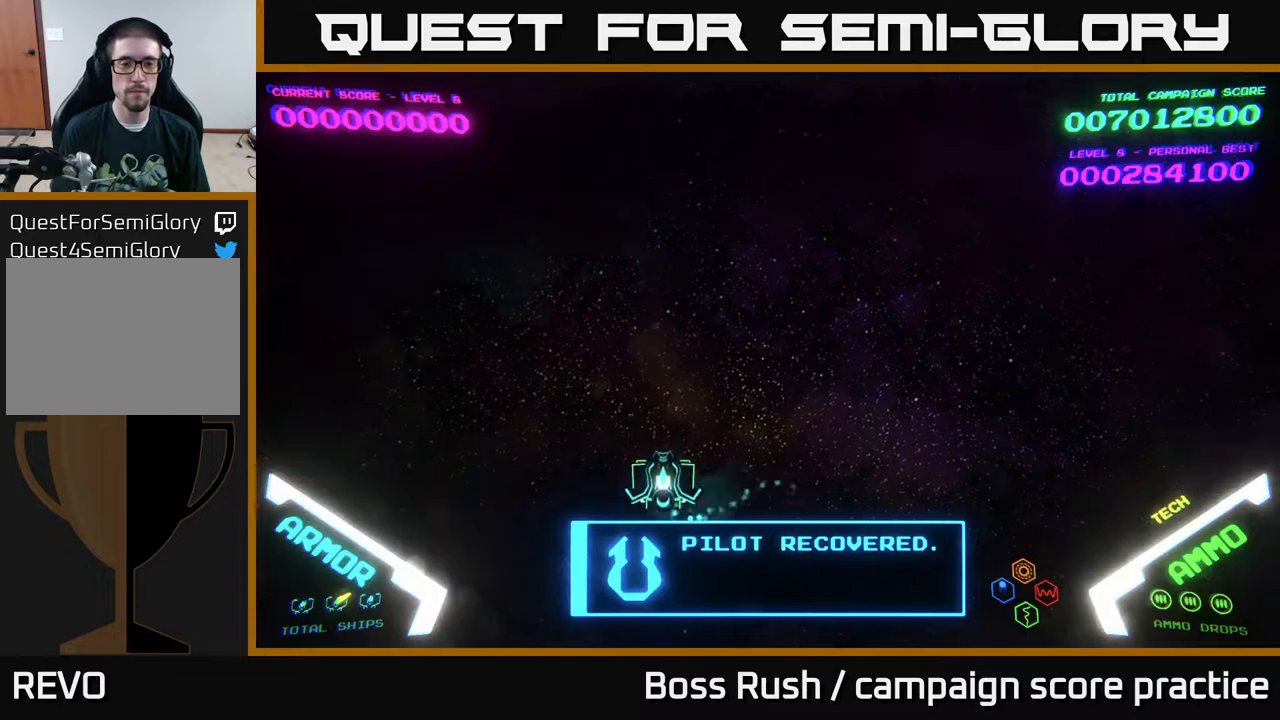
{"buttons": [], "left_stick": "up-right", "right_stick": "center", "events": [[100, "left_stick", "up-right"], [233, "left_stick", "down-right"], [467, "left_stick", "up-right"]]}
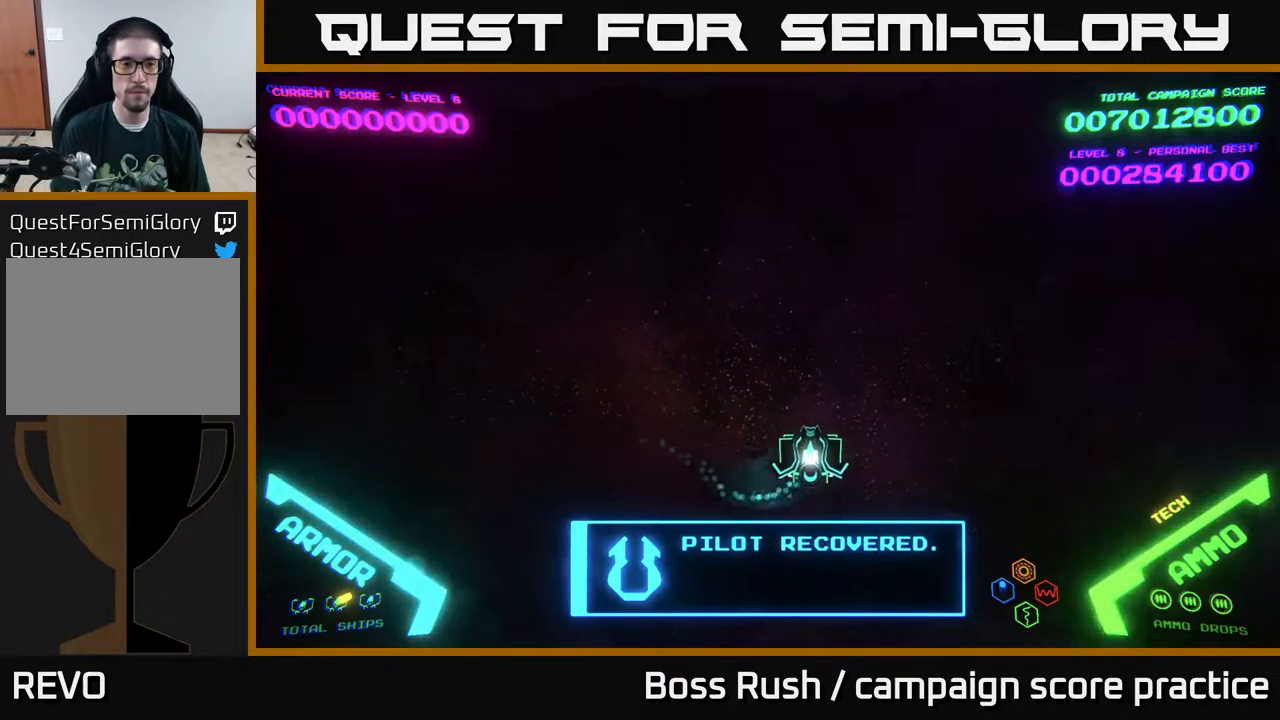
{"buttons": [], "left_stick": "up-left", "right_stick": "center", "events": [[133, "left_stick", "left"], [233, "left_stick", "down-left"], [433, "left_stick", "up-left"]]}
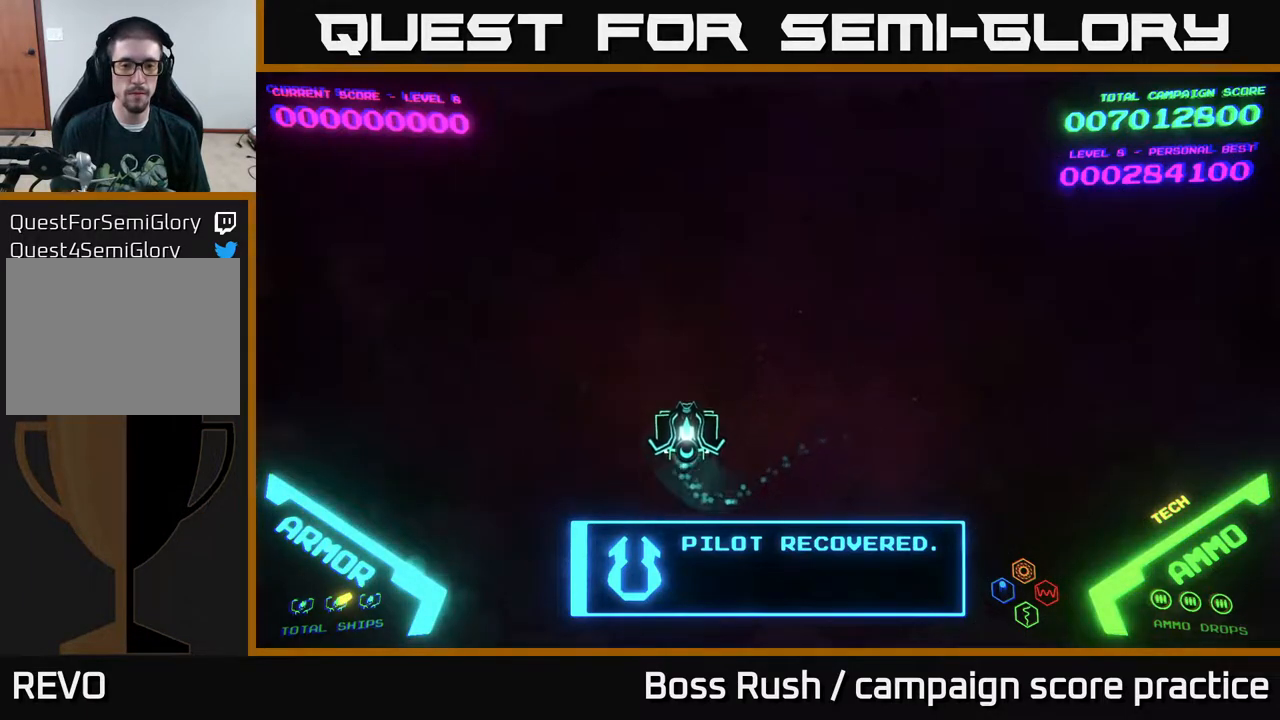
{"buttons": [], "left_stick": "up-right", "right_stick": "center", "events": [[33, "left_stick", "up-right"], [183, "left_stick", "down-right"], [417, "left_stick", "up-right"]]}
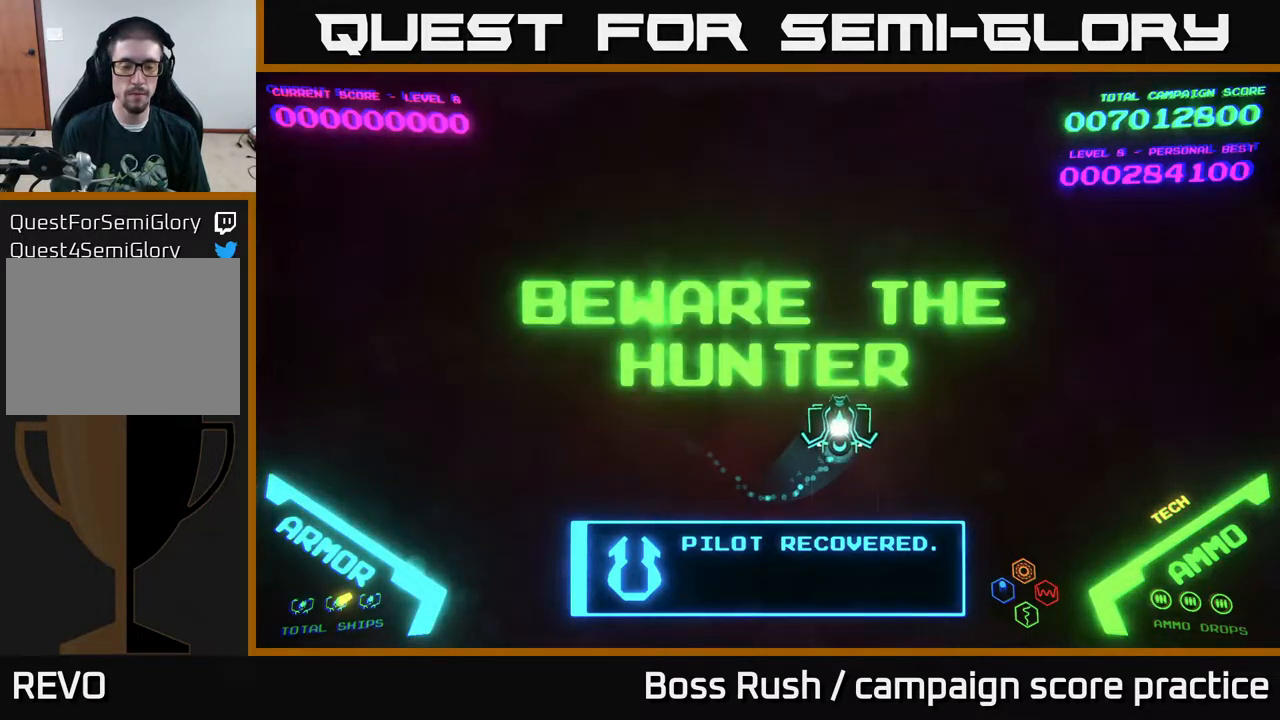
{"buttons": [], "left_stick": "up", "right_stick": "center", "events": [[83, "left_stick", "up-left"], [167, "left_stick", "down-left"], [400, "left_stick", "up-left"], [483, "left_stick", "up"]]}
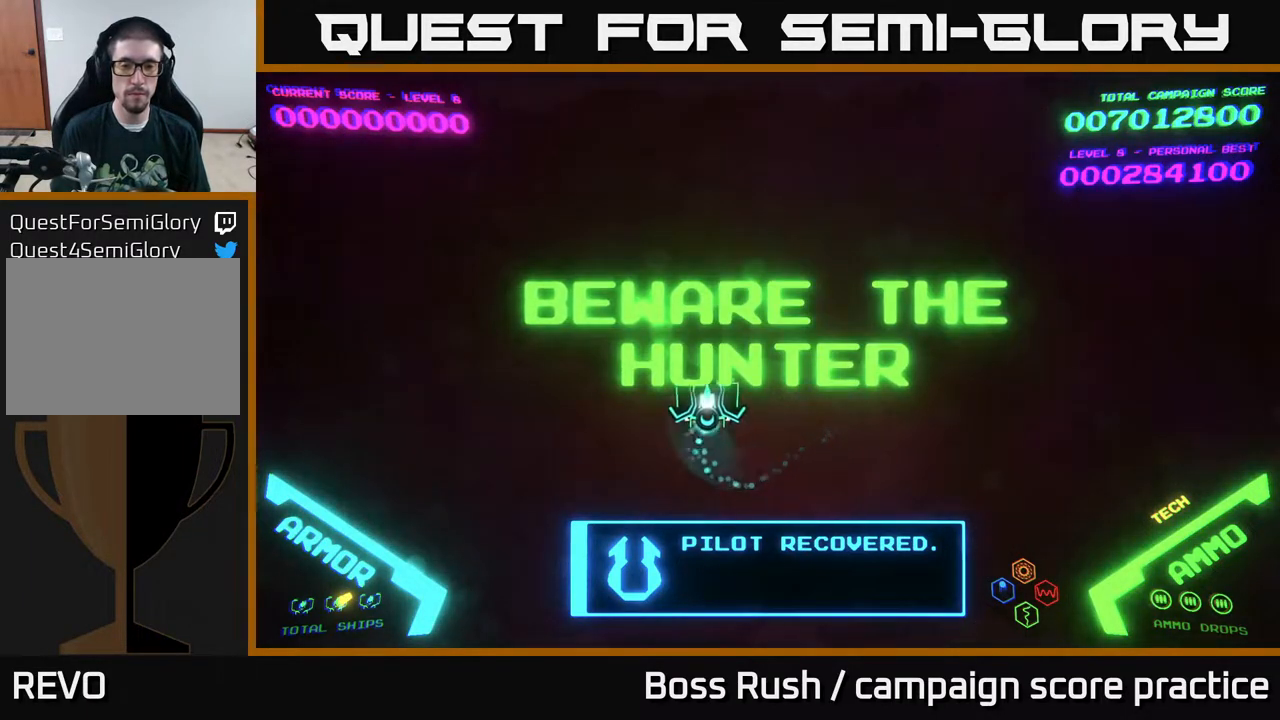
{"buttons": [], "left_stick": "up-left", "right_stick": "center", "events": [[17, "left_stick", "up-right"], [117, "left_stick", "down-right"], [400, "left_stick", "up-right"], [500, "left_stick", "up-left"]]}
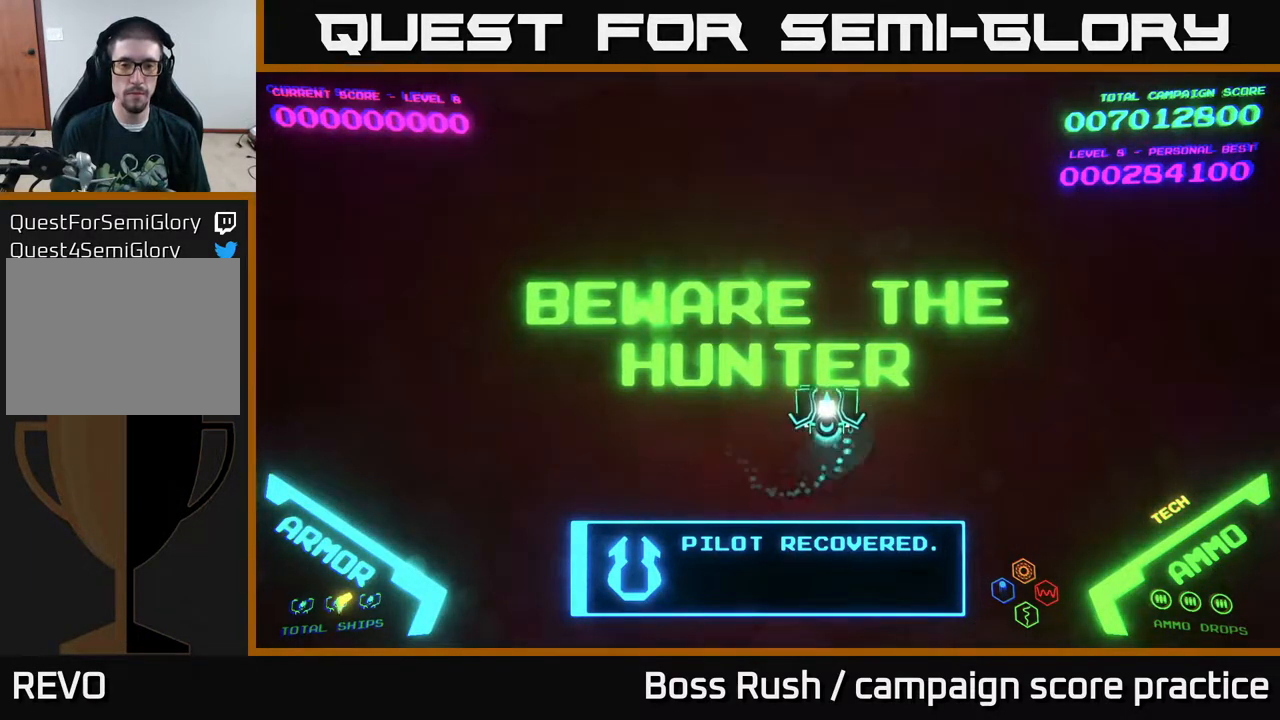
{"buttons": [], "left_stick": "up-right", "right_stick": "center", "events": [[117, "left_stick", "down-left"], [367, "left_stick", "up-left"], [483, "left_stick", "up-right"]]}
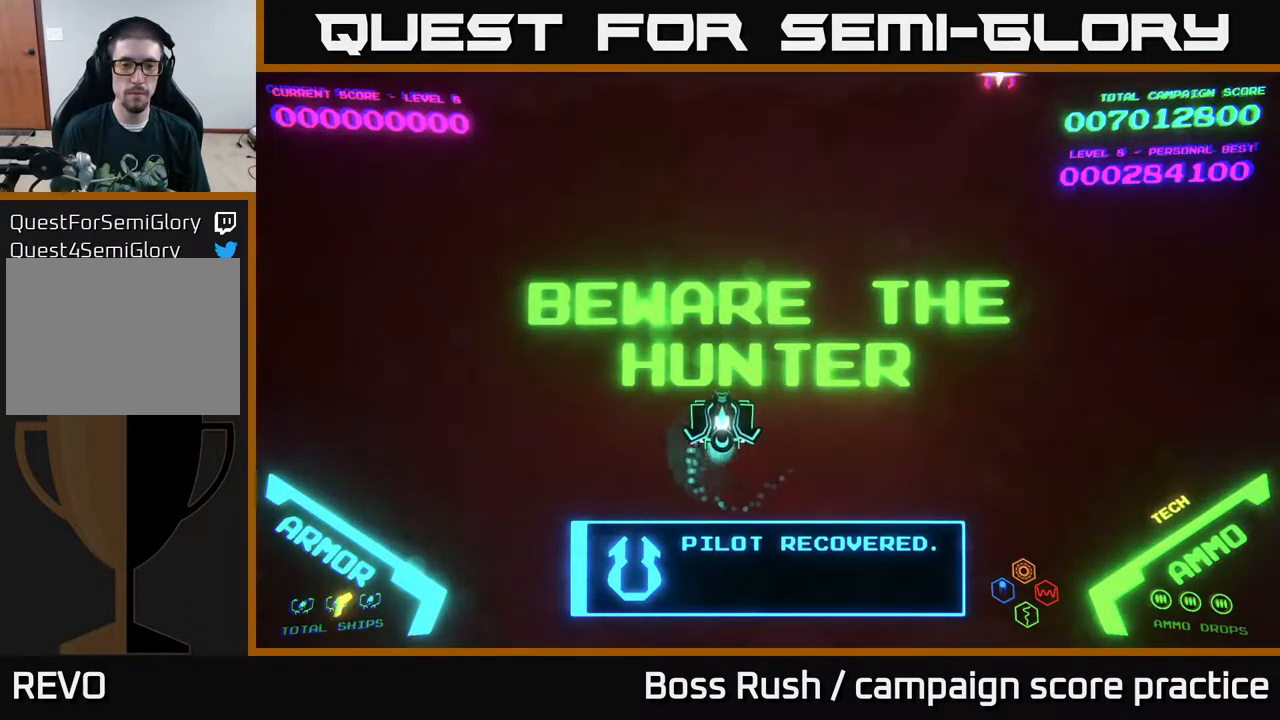
{"buttons": [], "left_stick": "up-right", "right_stick": "center", "events": [[100, "left_stick", "down-right"], [283, "left_stick", "right"], [383, "left_stick", "up-right"]]}
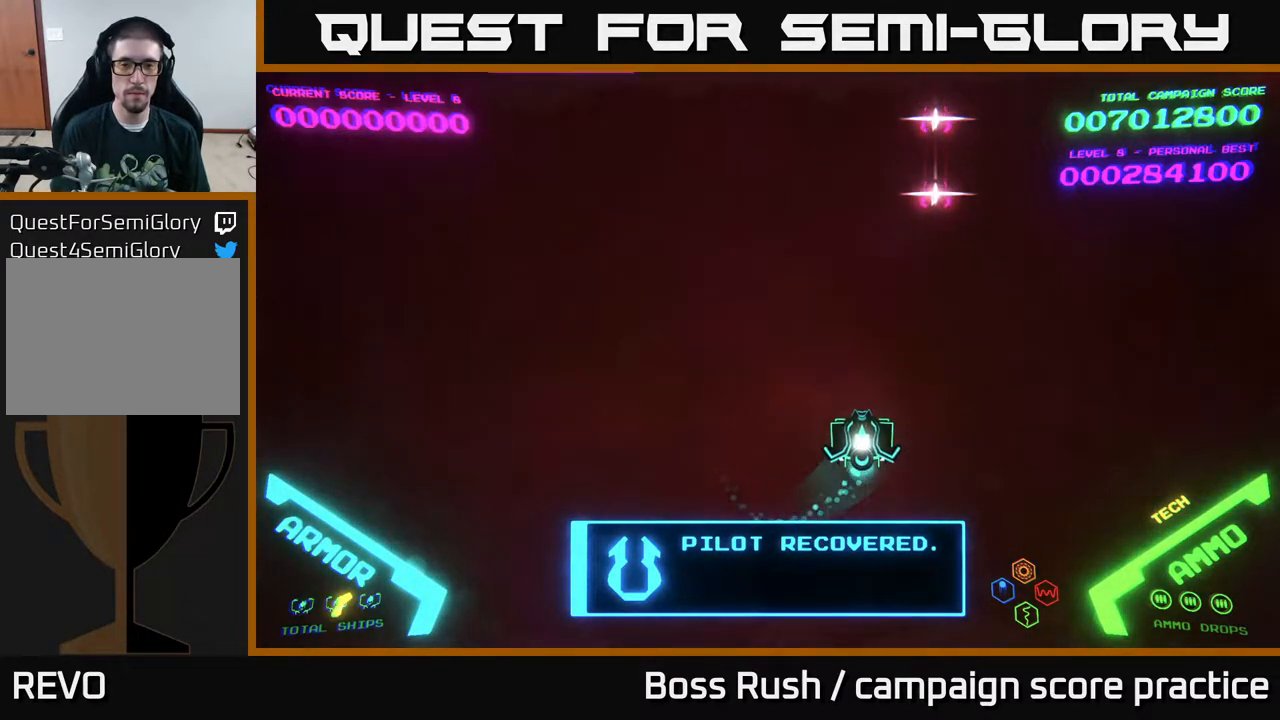
{"buttons": [], "left_stick": "up-left", "right_stick": "center", "events": [[50, "left_stick", "up-left"], [150, "left_stick", "down-left"], [333, "left_stick", "left"], [433, "left_stick", "up-left"]]}
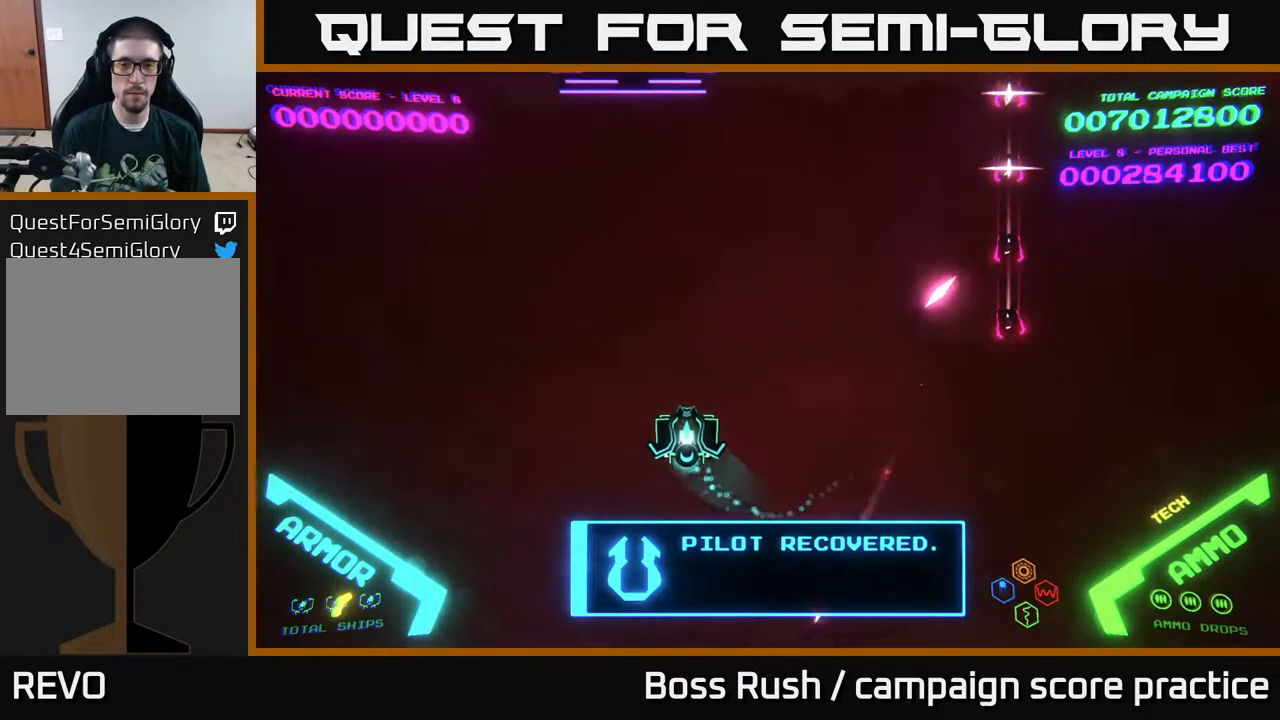
{"buttons": [], "left_stick": "up-right", "right_stick": "center", "events": [[83, "left_stick", "up"], [300, "left_stick", "up-right"]]}
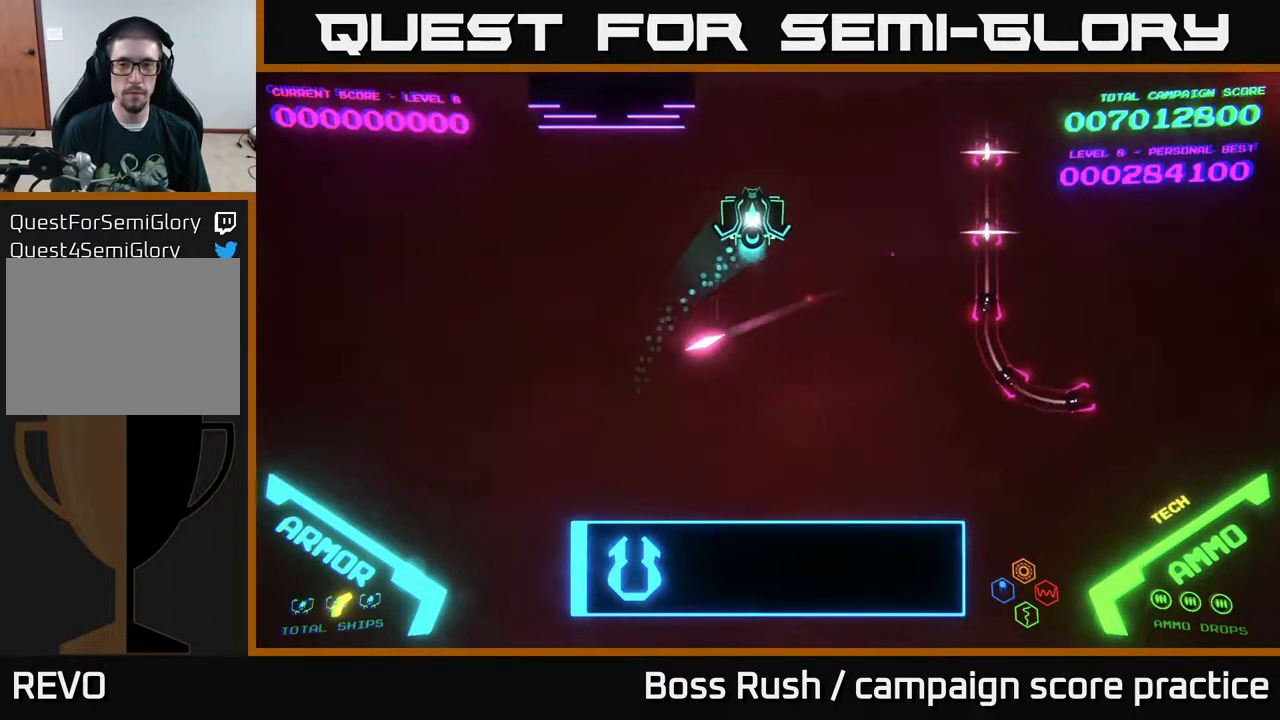
{"buttons": [], "left_stick": "down-right", "right_stick": "center", "events": [[333, "left_stick", "right"], [467, "left_stick", "down-right"]]}
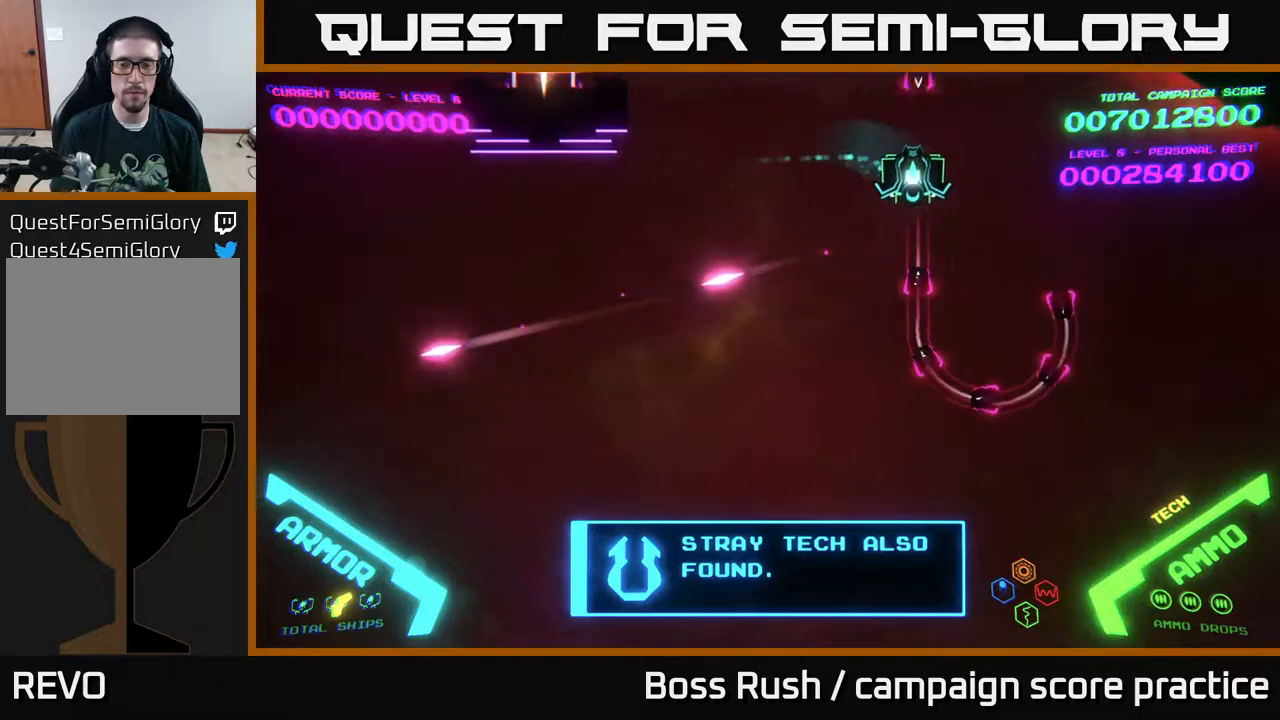
{"buttons": [], "left_stick": "down", "right_stick": "center", "events": [[300, "left_stick", "down"]]}
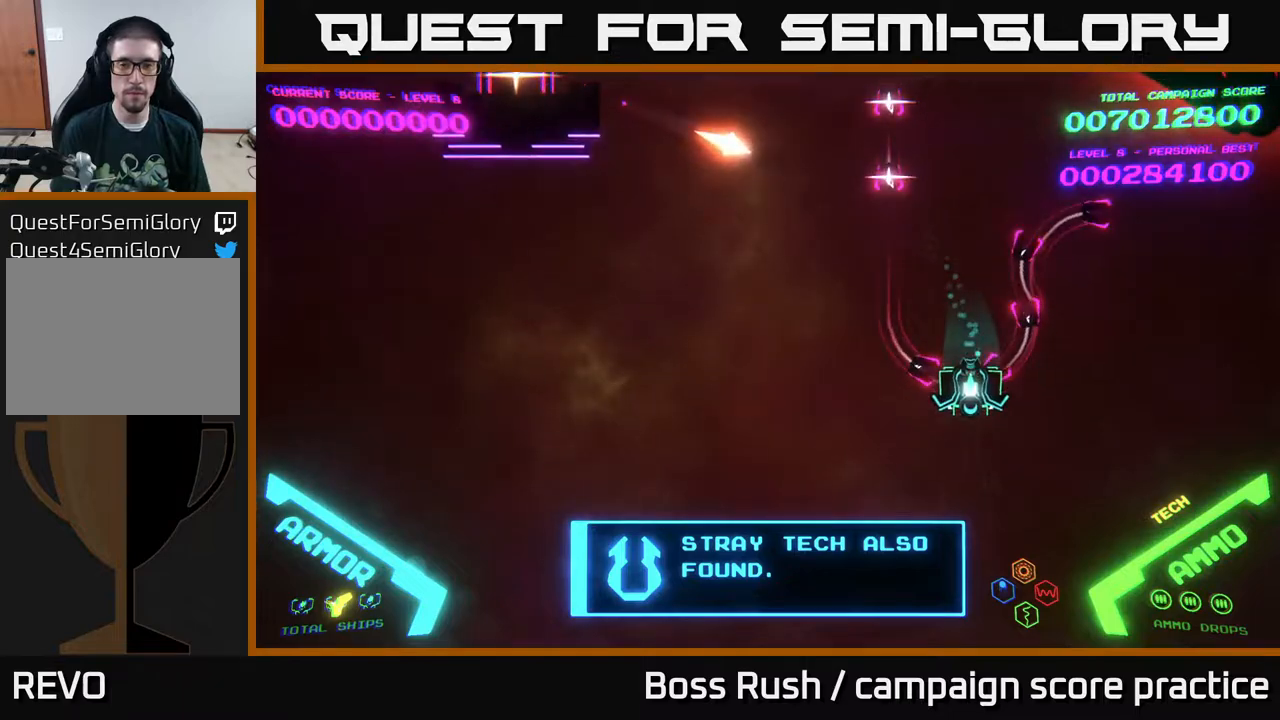
{"buttons": [], "left_stick": "left", "right_stick": "center", "events": [[100, "left_stick", "down-left"], [417, "left_stick", "left"]]}
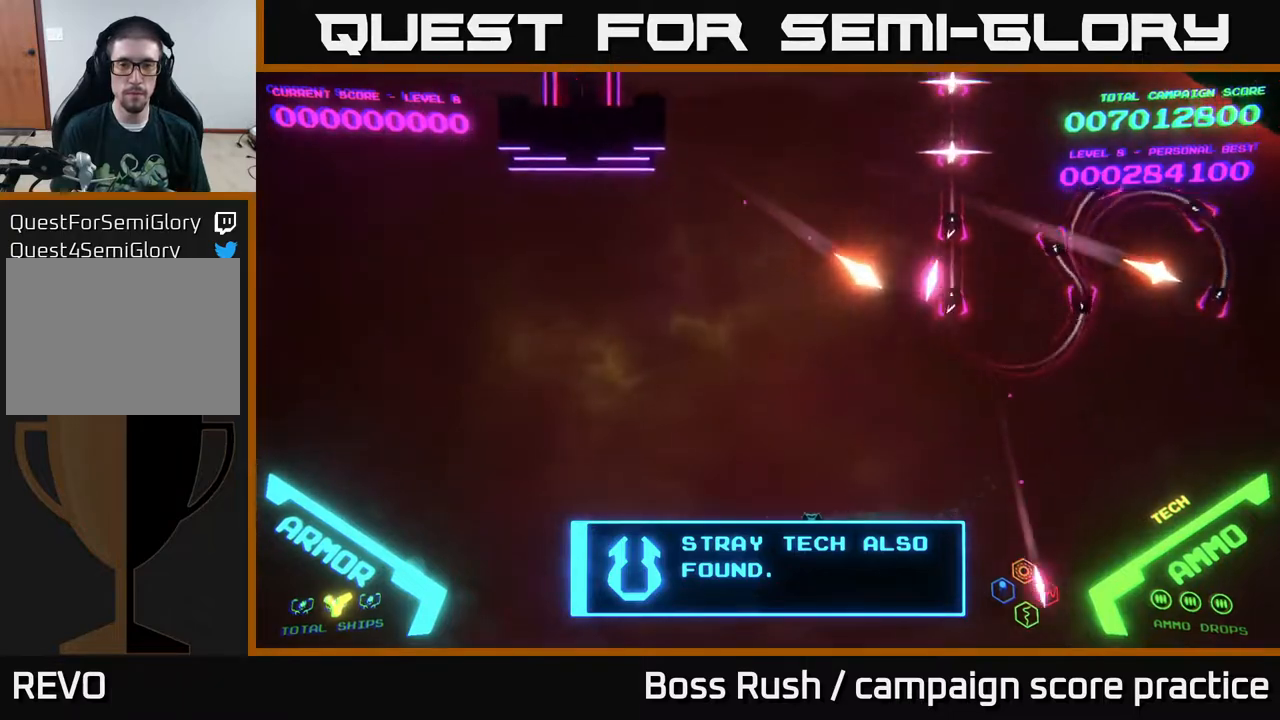
{"buttons": [], "left_stick": "up-left", "right_stick": "center", "events": [[317, "left_stick", "up-left"]]}
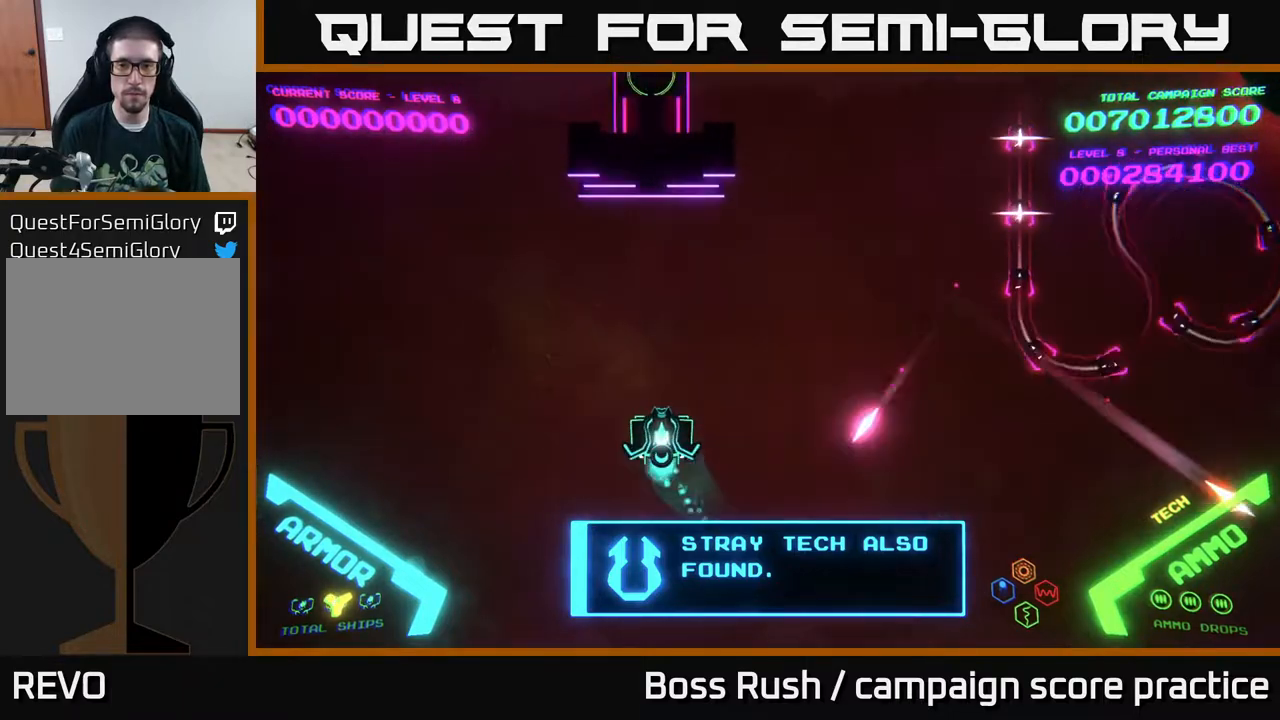
{"buttons": ["B"], "left_stick": "up-right", "right_stick": "center", "events": [[17, "left_stick", "up"], [183, "left_stick", "up-right"], [317, "left_stick", "right"], [433, "left_stick", "up-right"], [483, "B", "down"]]}
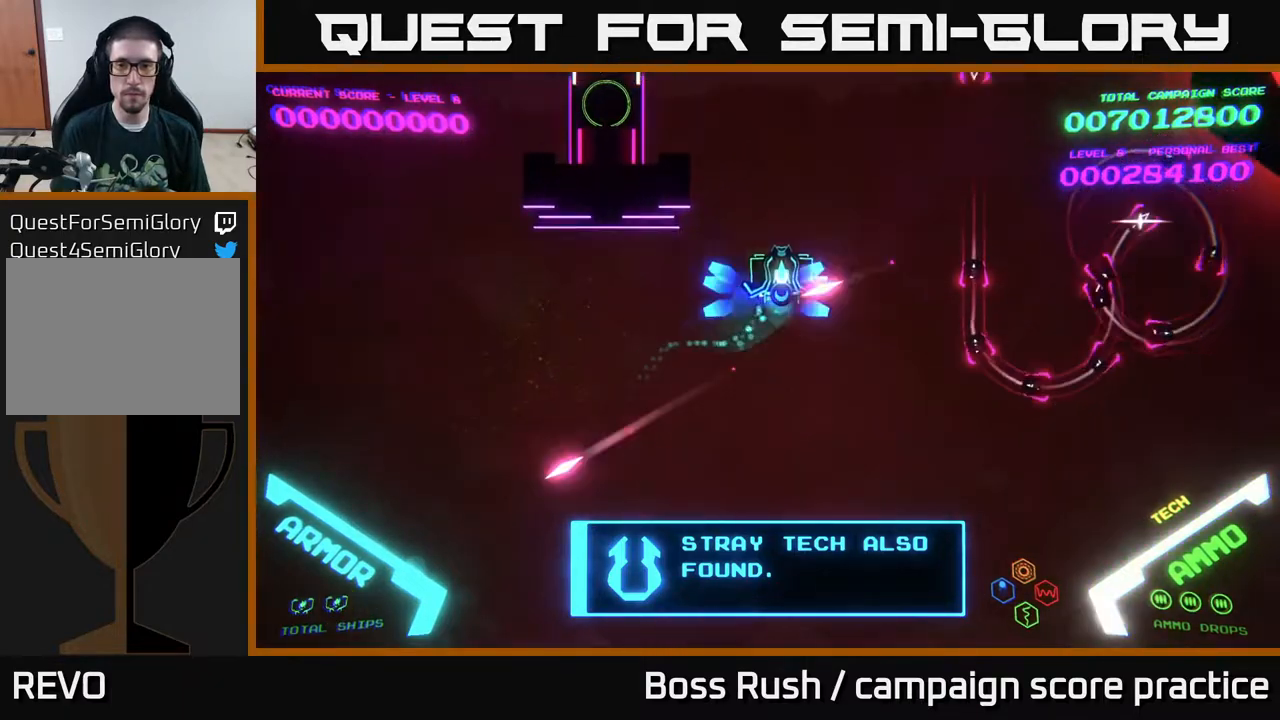
{"buttons": ["B"], "left_stick": "right", "right_stick": "center", "events": [[500, "left_stick", "right"]]}
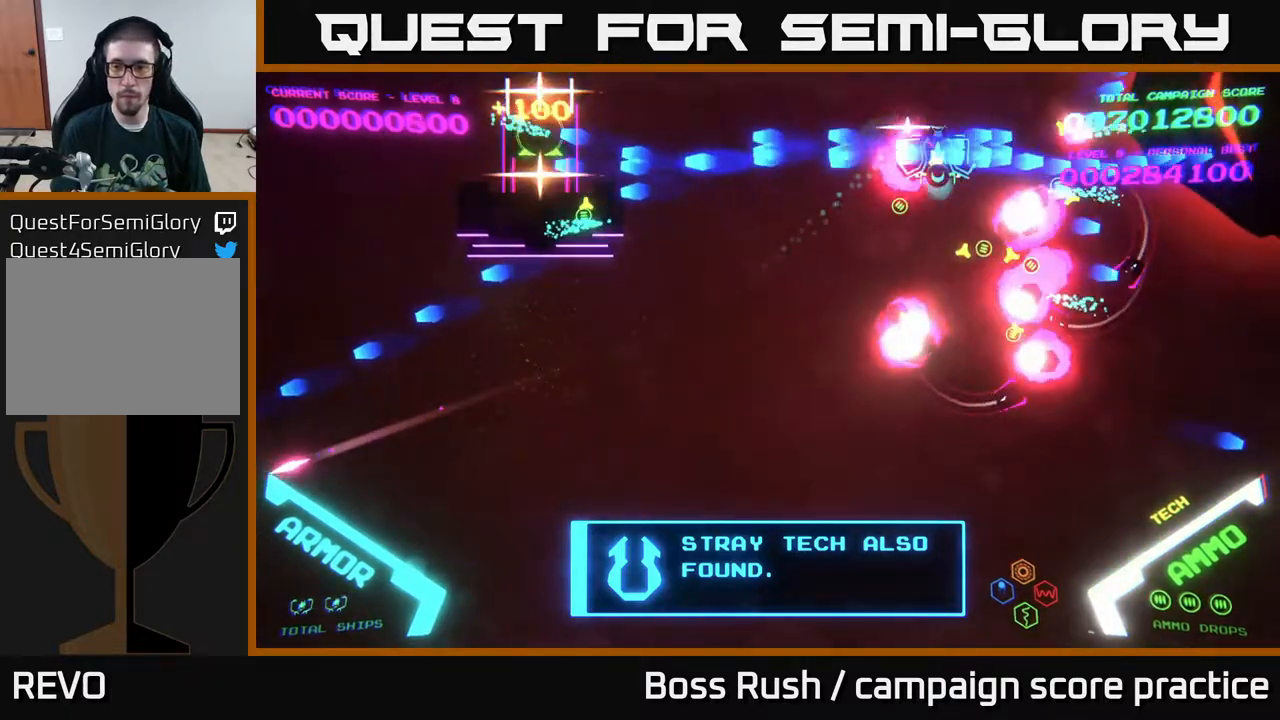
{"buttons": ["B"], "left_stick": "down-left", "right_stick": "center", "events": [[17, "left_stick", "down-right"], [67, "B", "up"], [100, "B", "down"], [100, "left_stick", "down"], [467, "left_stick", "down-left"]]}
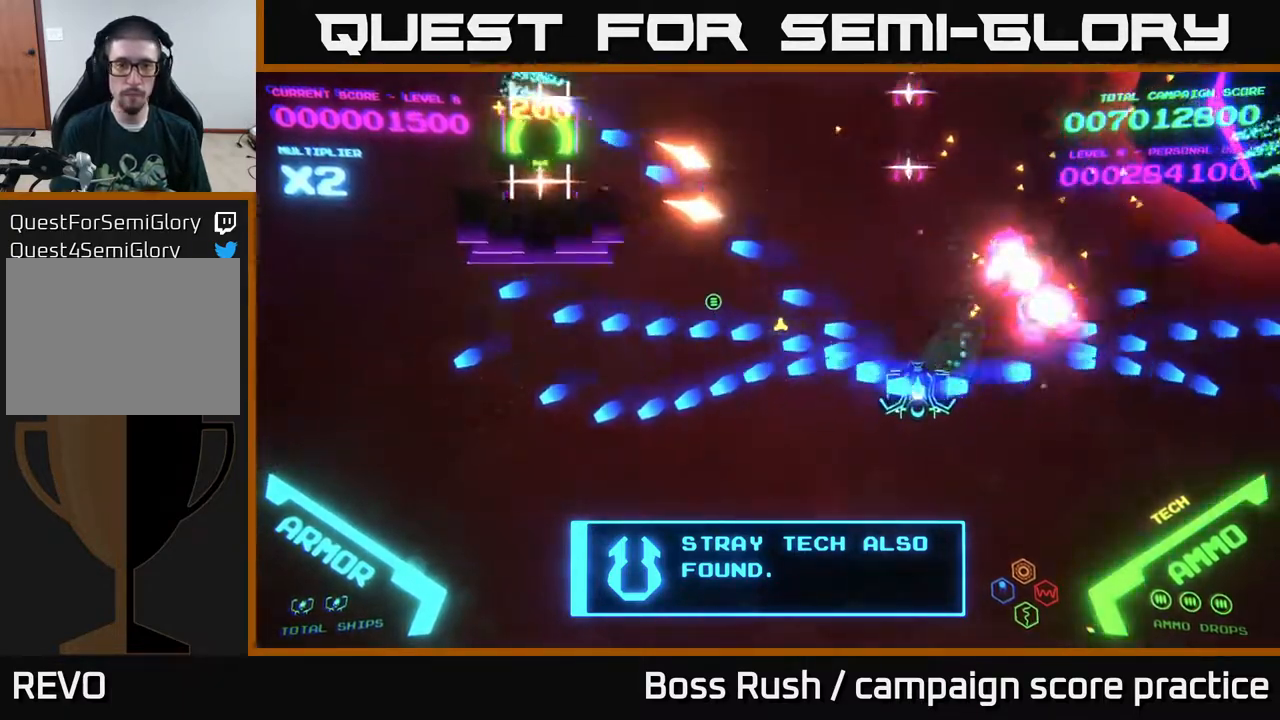
{"buttons": [], "left_stick": "left", "right_stick": "center", "events": [[50, "B", "up"], [200, "left_stick", "left"]]}
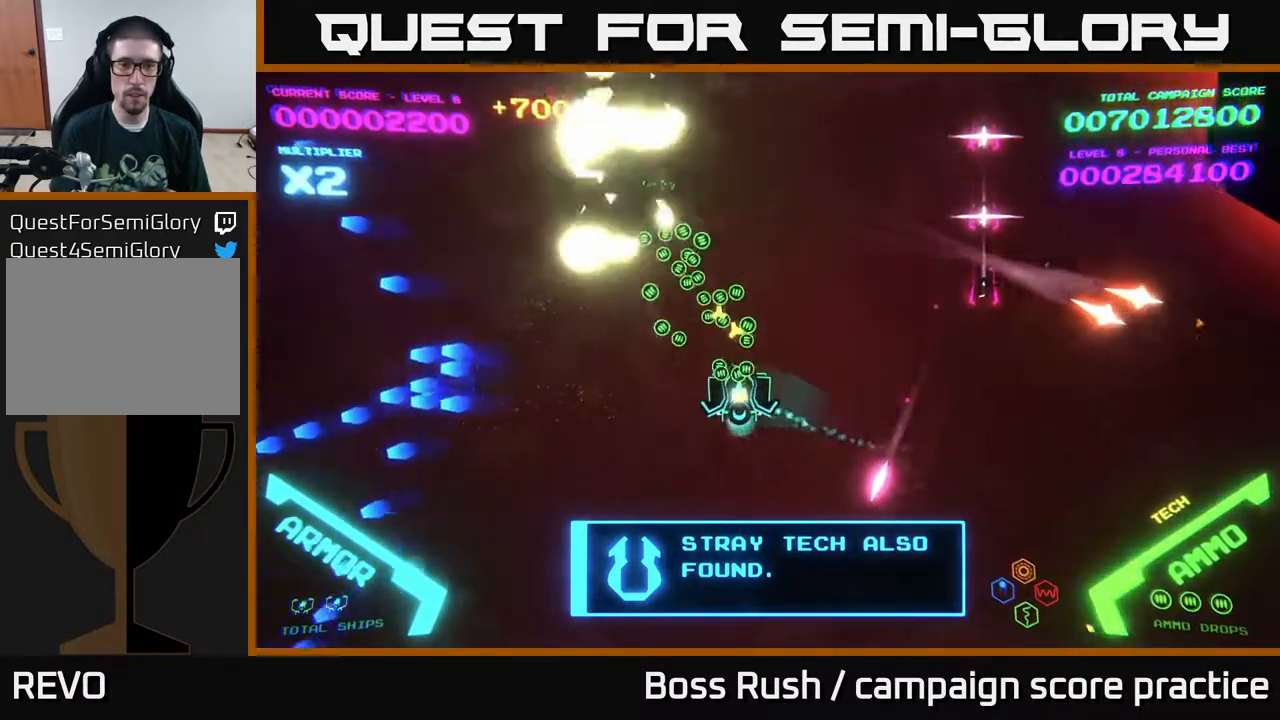
{"buttons": [], "left_stick": "up-left", "right_stick": "center", "events": [[100, "left_stick", "up-left"]]}
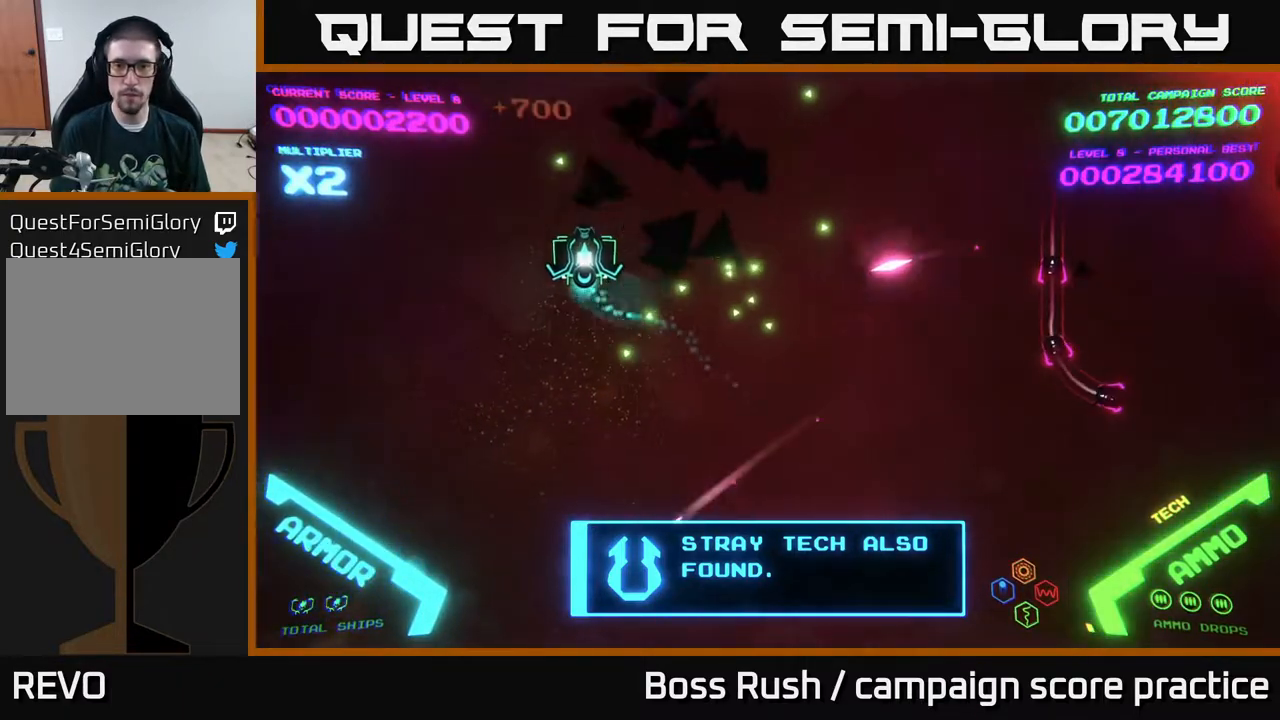
{"buttons": [], "left_stick": "down-right", "right_stick": "center", "events": [[33, "left_stick", "up"], [150, "left_stick", "up-right"], [267, "left_stick", "right"], [383, "left_stick", "down-right"]]}
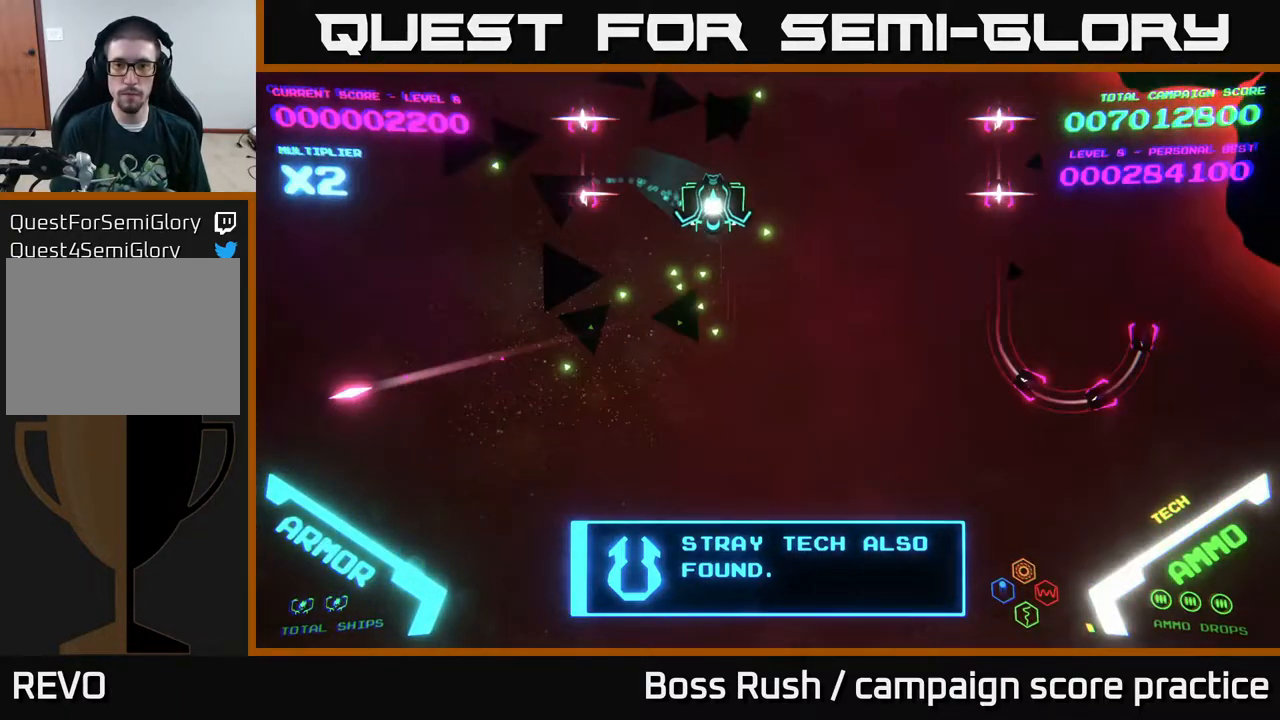
{"buttons": [], "left_stick": "center", "right_stick": "center", "events": [[100, "left_stick", "up-right"], [317, "left_stick", "up-left"], [433, "left_stick", "center"]]}
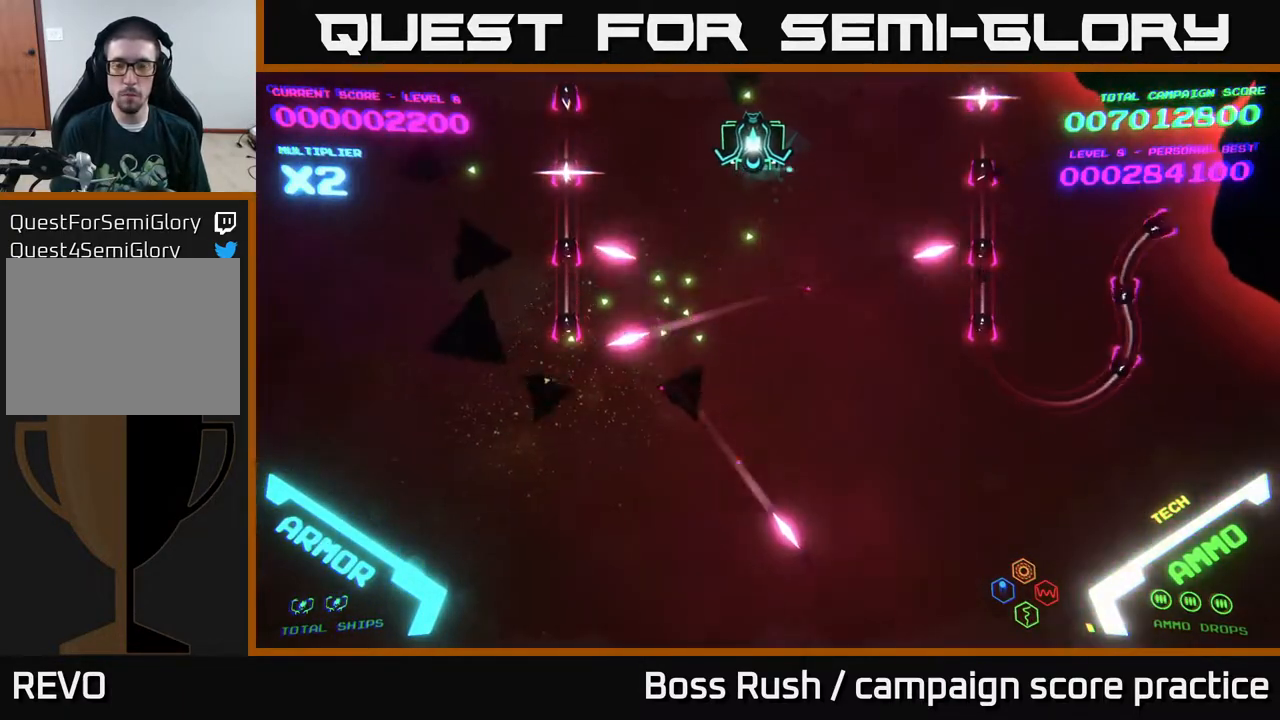
{"buttons": [], "left_stick": "center", "right_stick": "center", "events": []}
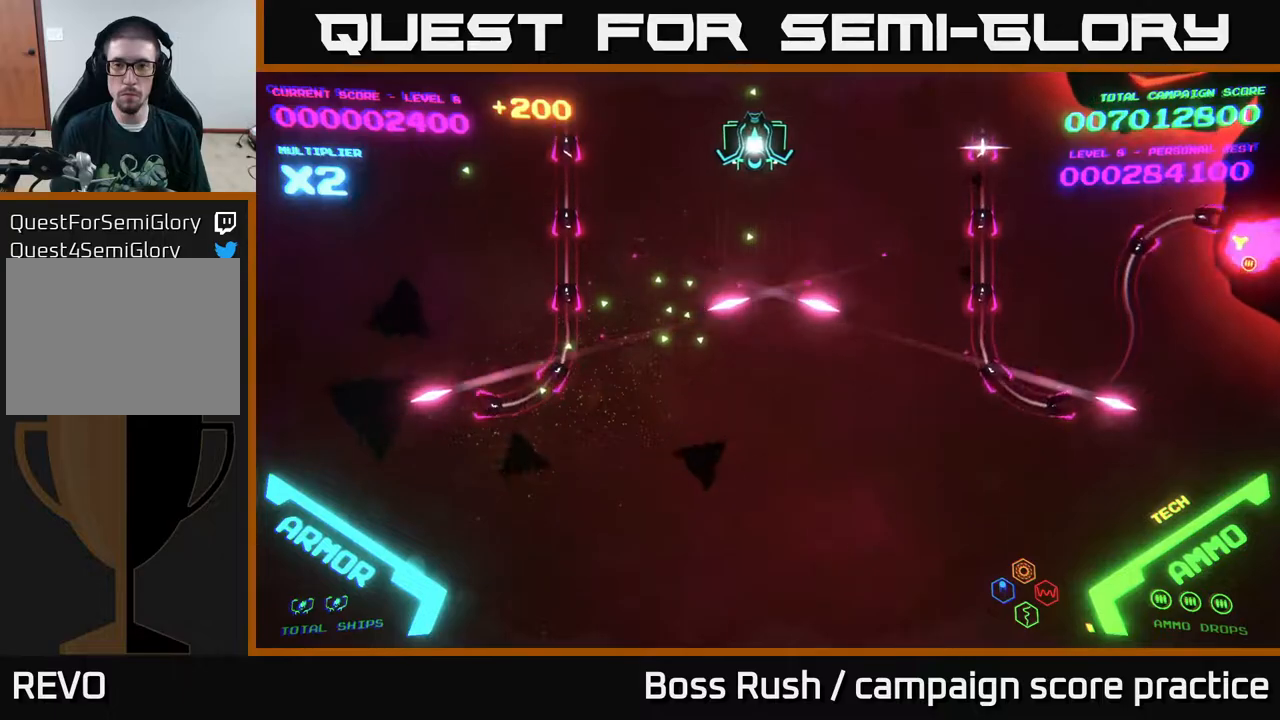
{"buttons": ["B"], "left_stick": "down", "right_stick": "center", "events": [[450, "left_stick", "down"], [483, "B", "down"]]}
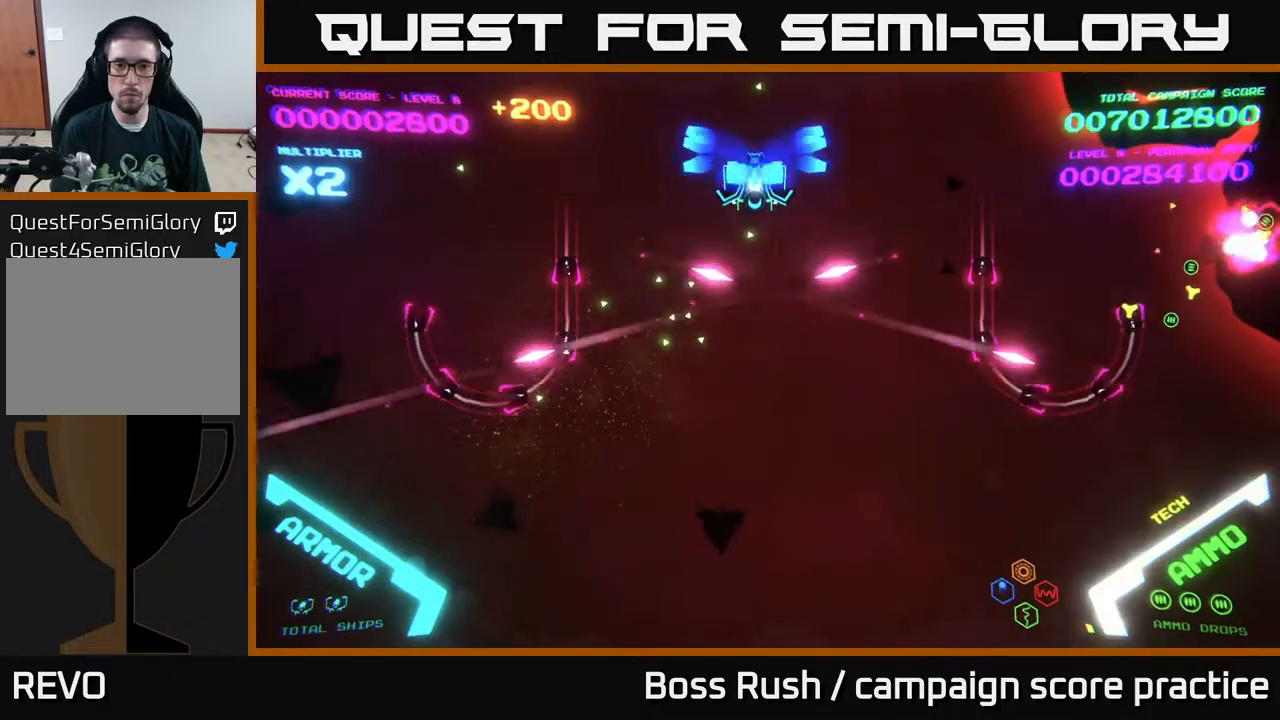
{"buttons": ["B"], "left_stick": "down", "right_stick": "center", "events": []}
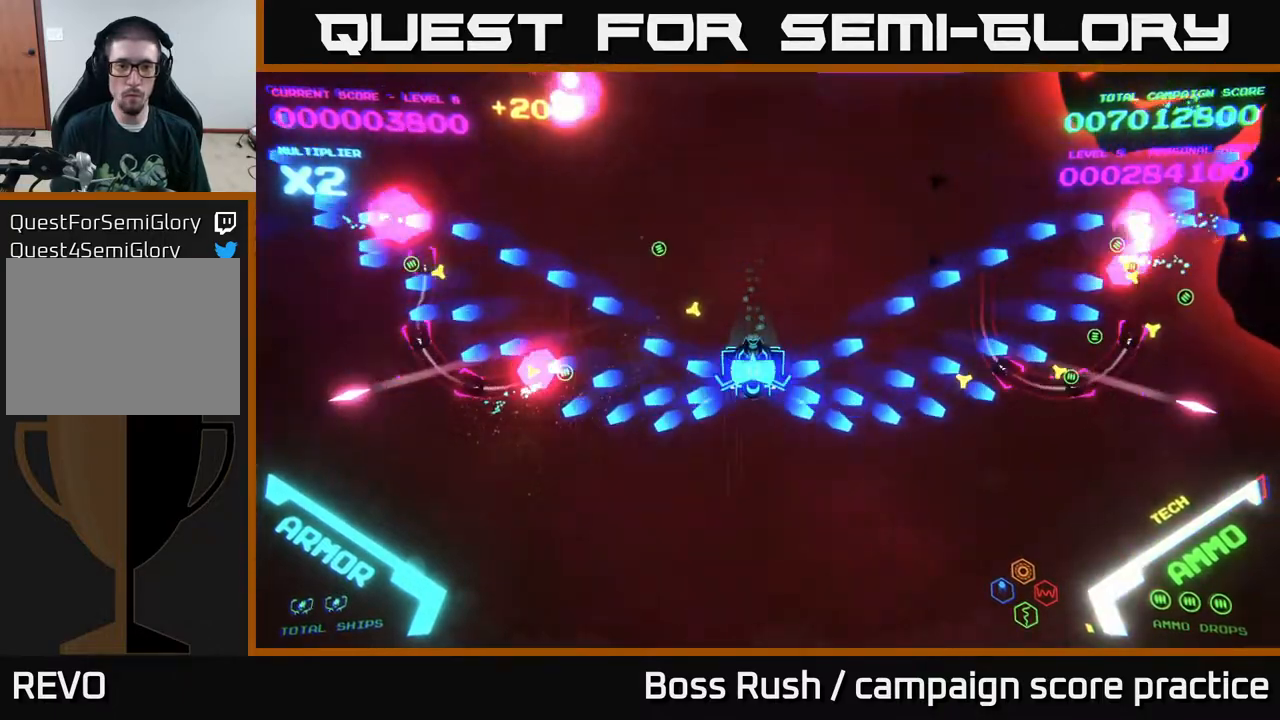
{"buttons": ["B"], "left_stick": "up-left", "right_stick": "center", "events": [[17, "left_stick", "up"], [50, "B", "up"], [117, "B", "down"], [267, "left_stick", "up-left"], [283, "B", "up"], [333, "B", "down"]]}
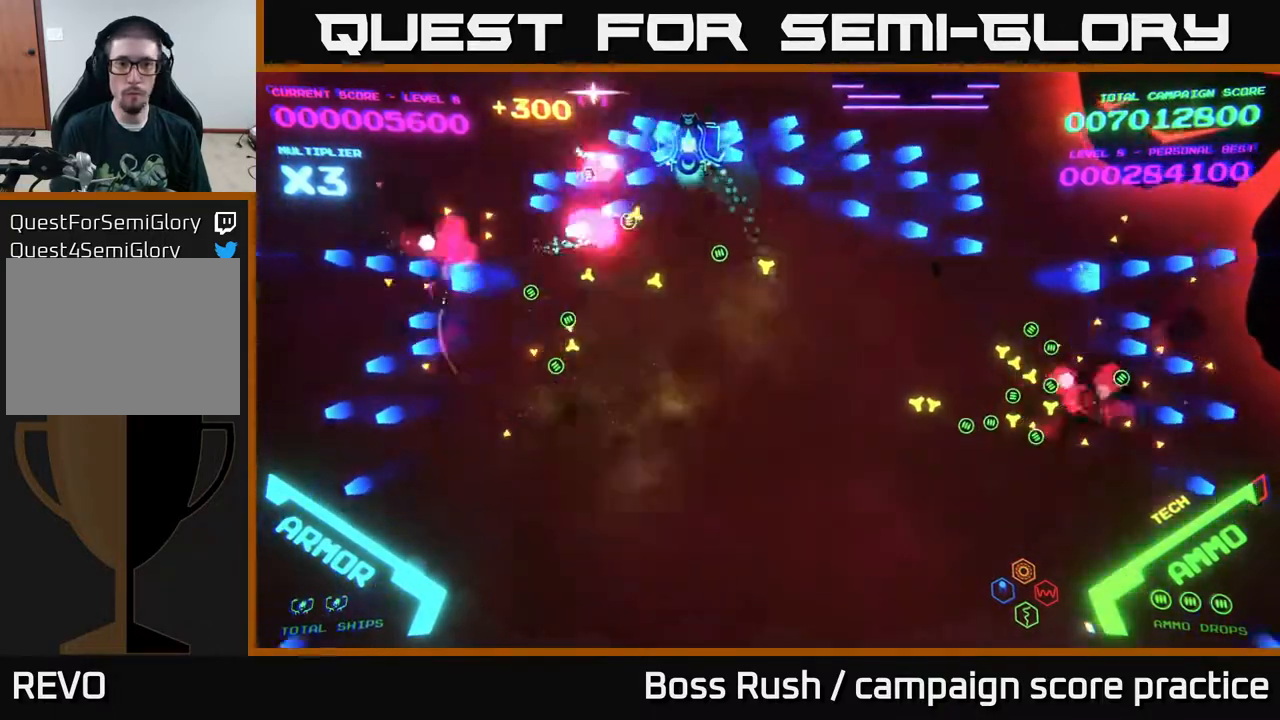
{"buttons": ["B"], "left_stick": "right", "right_stick": "center", "events": [[100, "left_stick", "down-left"], [117, "B", "up"], [183, "B", "down"], [300, "left_stick", "down-right"], [483, "left_stick", "right"]]}
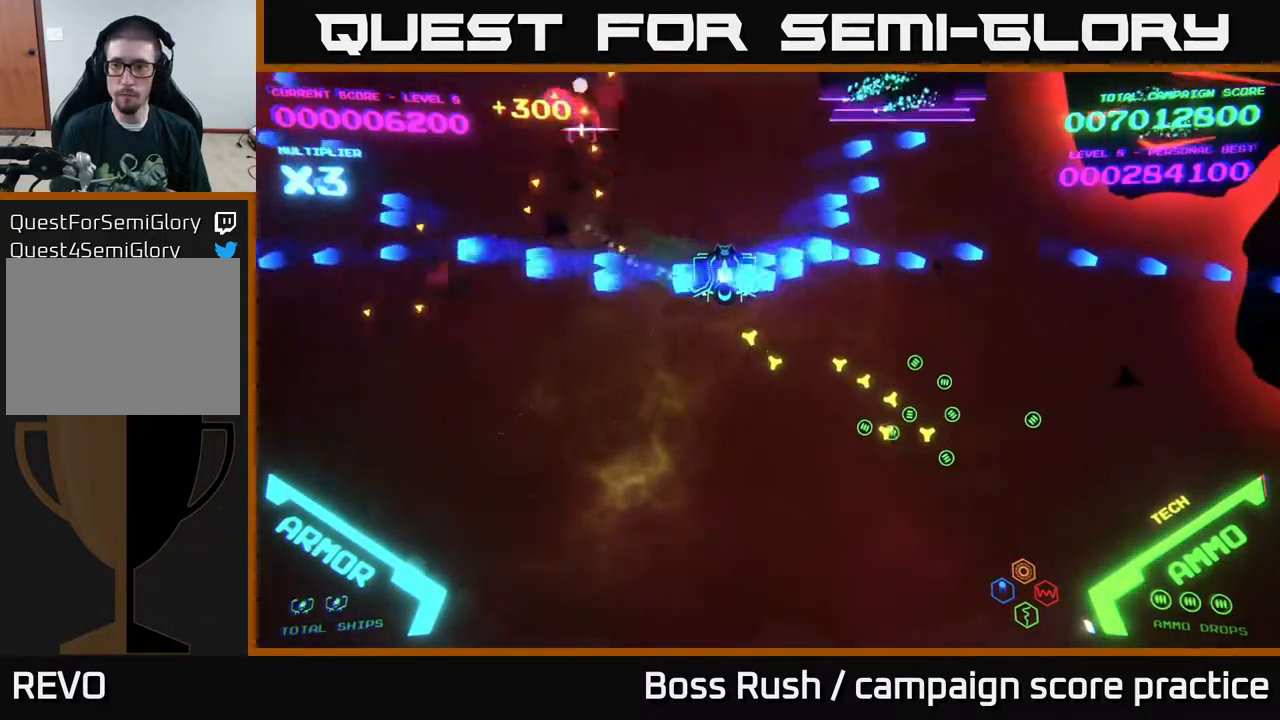
{"buttons": ["B"], "left_stick": "right", "right_stick": "center", "events": [[17, "B", "up"], [100, "B", "down"], [200, "left_stick", "down-right"], [250, "B", "up"], [300, "B", "down"], [333, "left_stick", "right"], [450, "B", "up"], [483, "B", "down"]]}
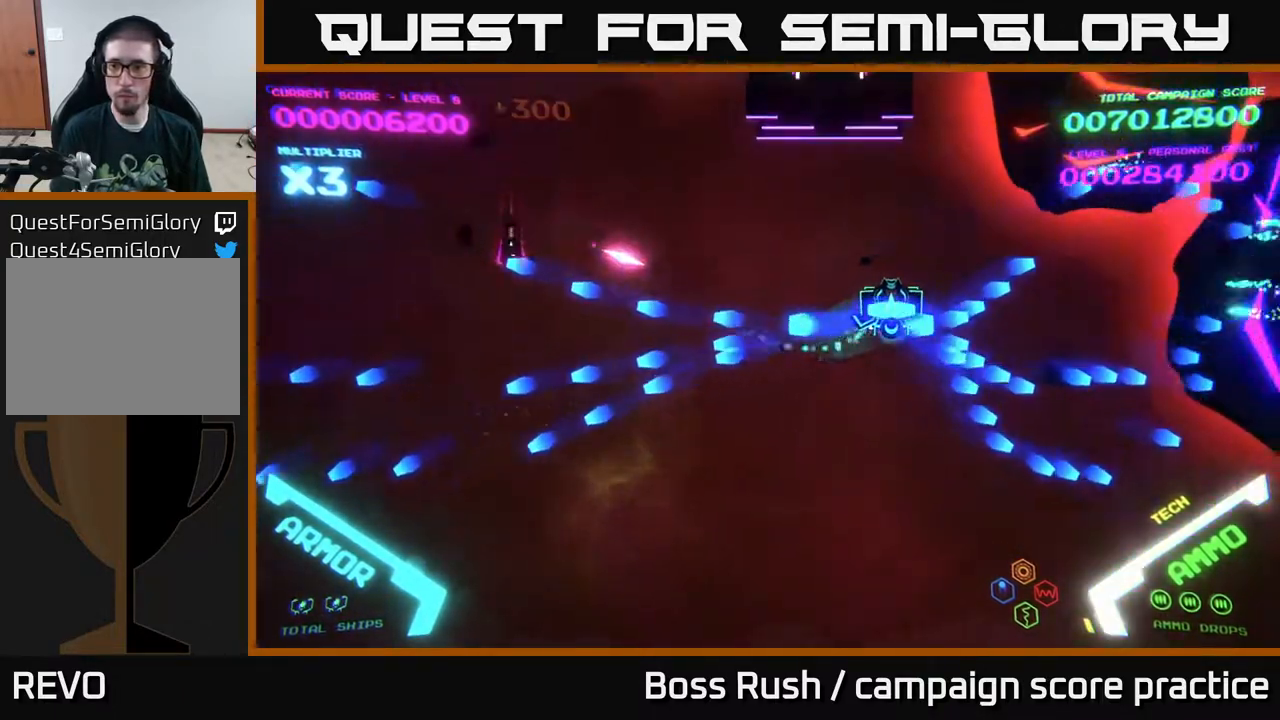
{"buttons": ["X"], "left_stick": "down-right", "right_stick": "center", "events": [[183, "left_stick", "down-right"], [300, "B", "up"], [417, "X", "down"]]}
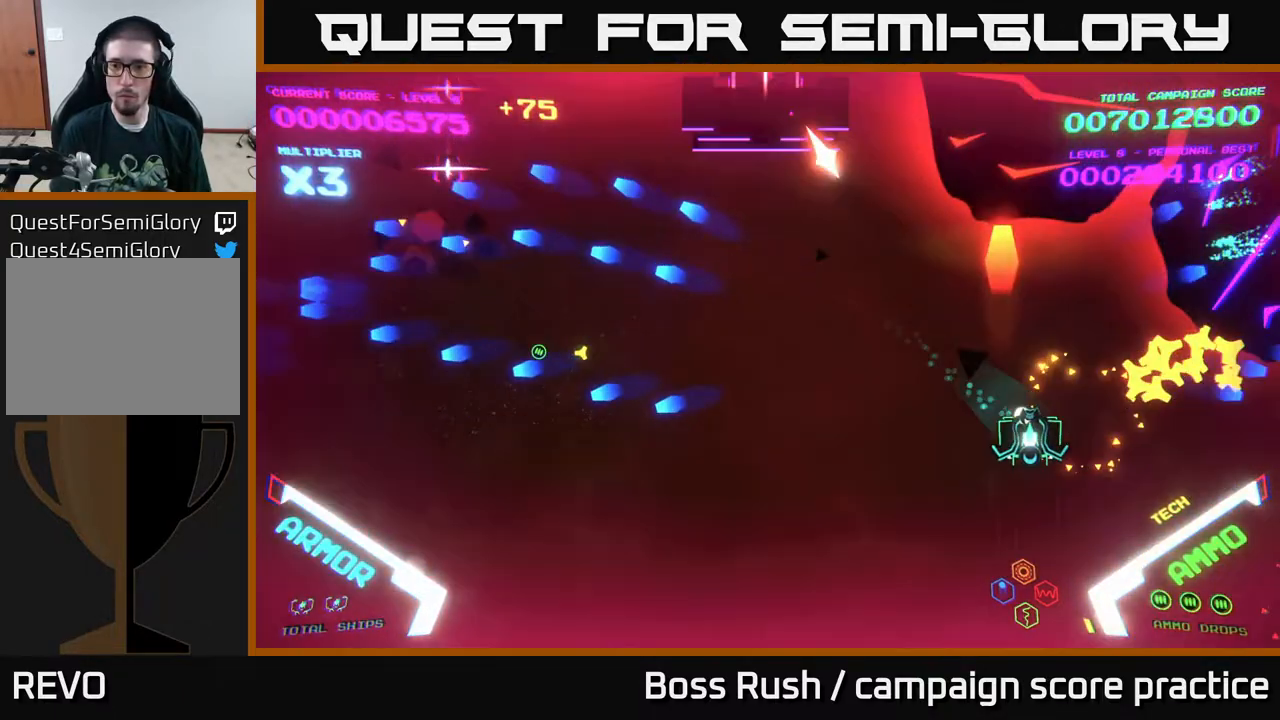
{"buttons": [], "left_stick": "left", "right_stick": "center", "events": [[17, "X", "up"], [17, "left_stick", "down"], [67, "X", "down"], [117, "X", "up"], [167, "X", "down"], [233, "X", "up"], [283, "X", "down"], [367, "X", "up"], [483, "left_stick", "left"]]}